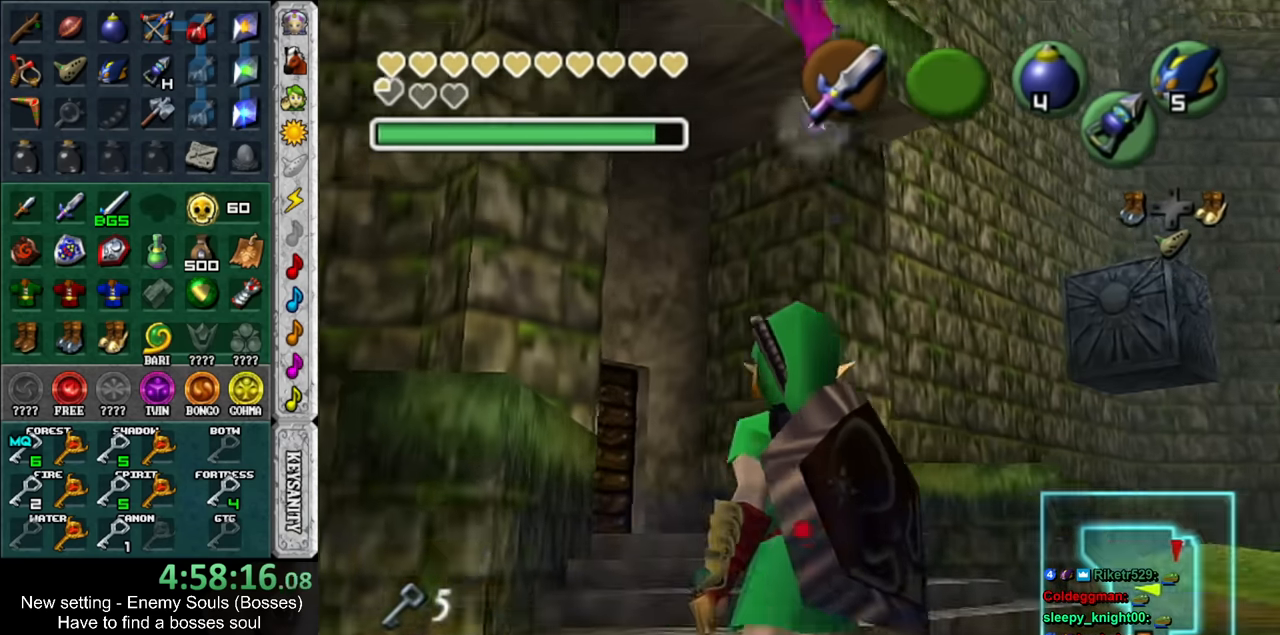
Gameplay with a controller (Nintendo layout); each line is a JSON object with the inputs held at the frame after it. "events" lists button and stick changes between this image and that frame as [ms after this image, input, new state], when the widget could be followed in between. Not read: L3 R3.
{"buttons": ["A", "B"], "left_stick": "left", "right_stick": "center", "events": [[16, "B", "down"], [50, "A", "down"], [116, "A", "up"], [116, "B", "up"], [200, "A", "down"], [200, "B", "down"], [266, "A", "up"], [266, "B", "up"], [333, "A", "down"], [333, "B", "down"], [383, "A", "up"], [383, "B", "up"], [483, "A", "down"], [483, "B", "down"]]}
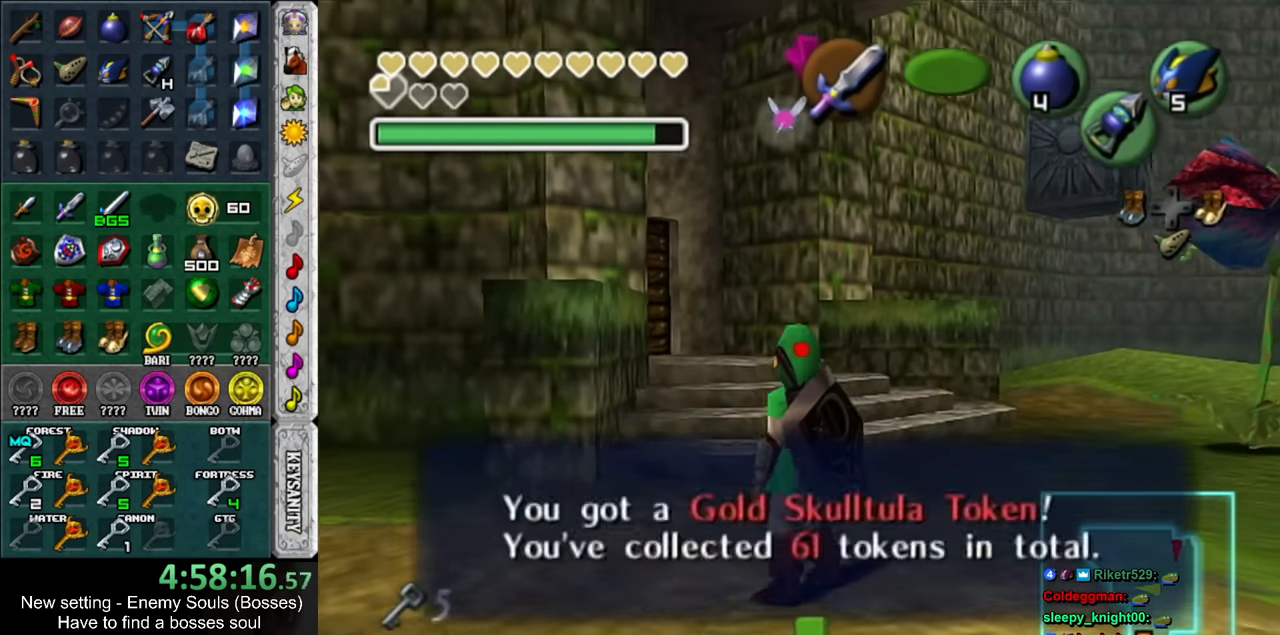
{"buttons": [], "left_stick": "left", "right_stick": "center", "events": [[50, "A", "up"], [50, "B", "up"]]}
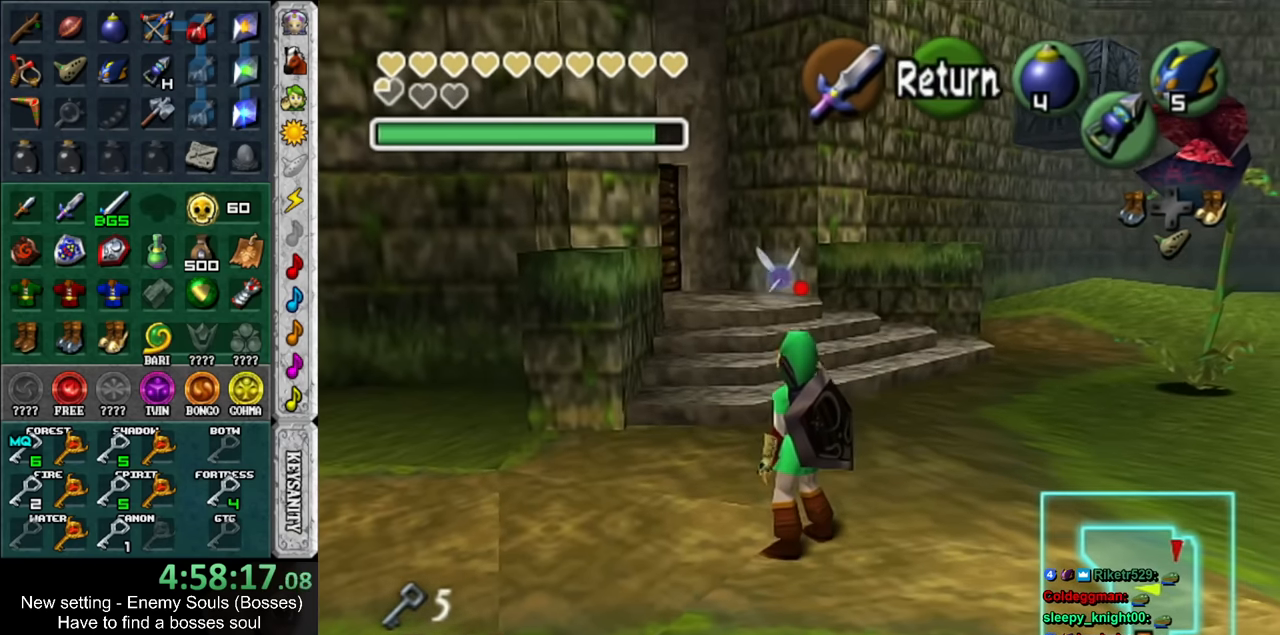
{"buttons": [], "left_stick": "left", "right_stick": "center", "events": []}
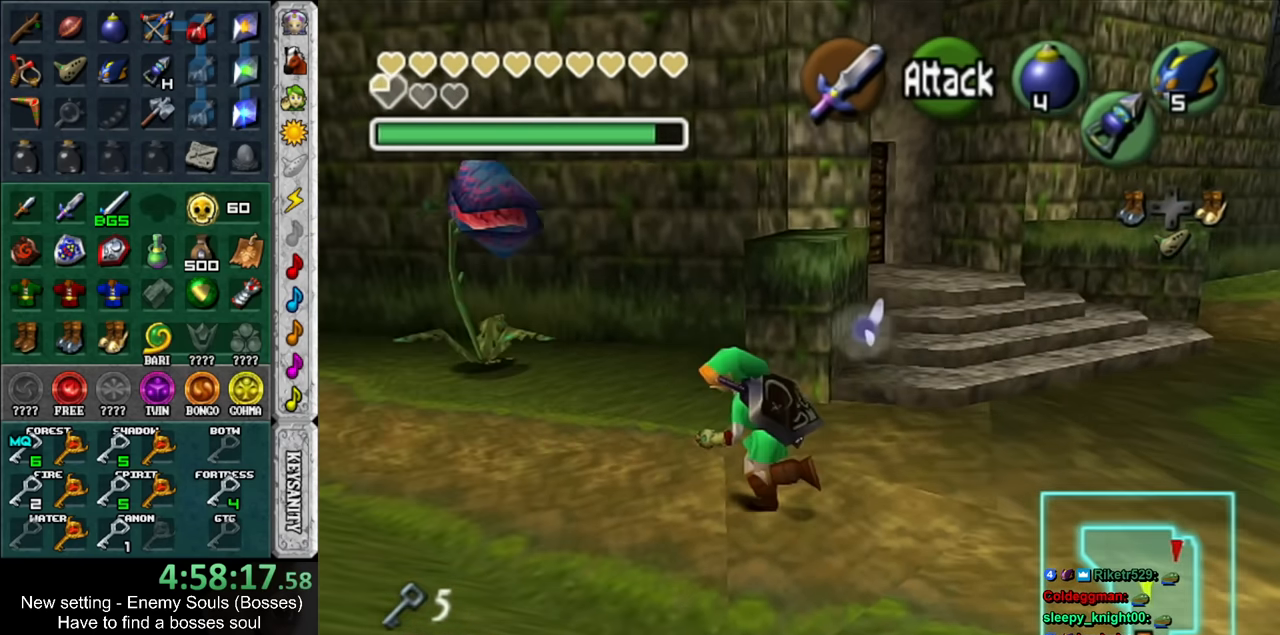
{"buttons": [], "left_stick": "up-left", "right_stick": "center", "events": [[400, "left_stick", "up-left"]]}
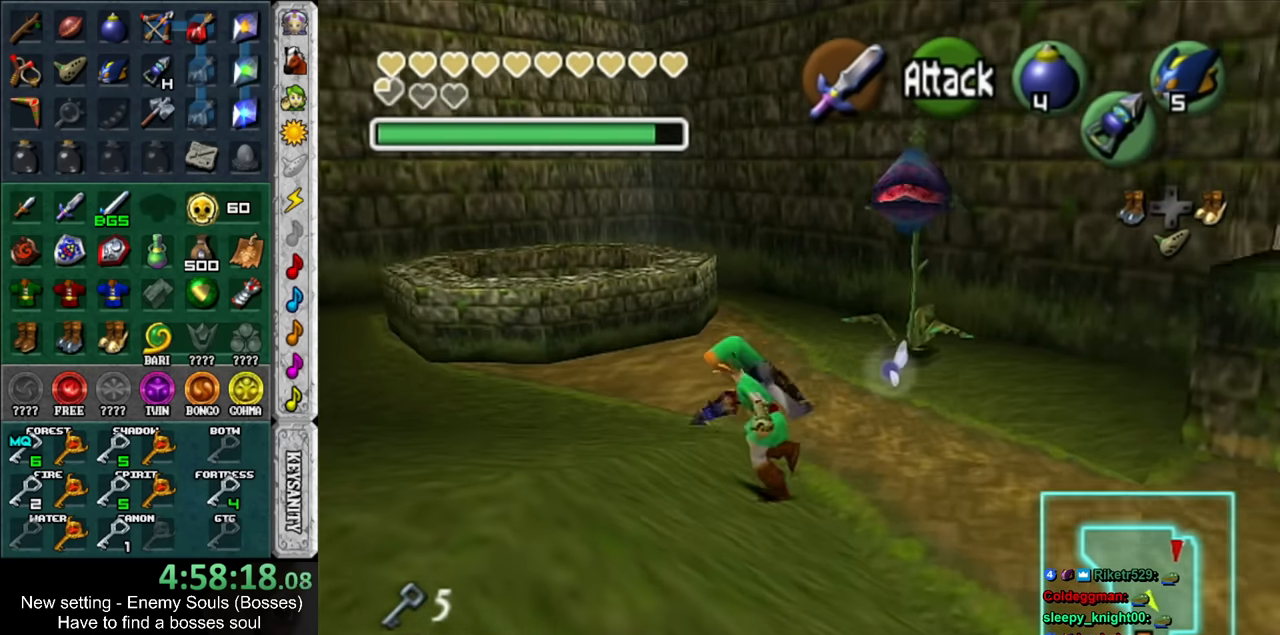
{"buttons": [], "left_stick": "up-left", "right_stick": "center", "events": []}
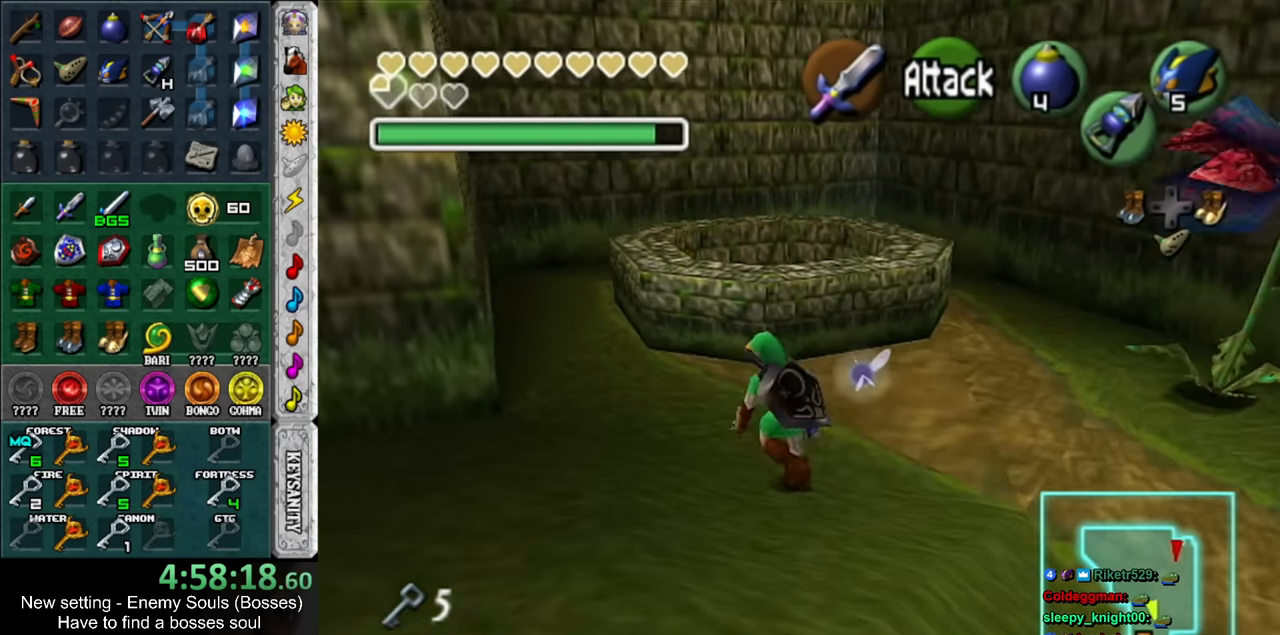
{"buttons": ["START"], "left_stick": "up", "right_stick": "center", "events": [[200, "left_stick", "up"], [433, "START", "down"]]}
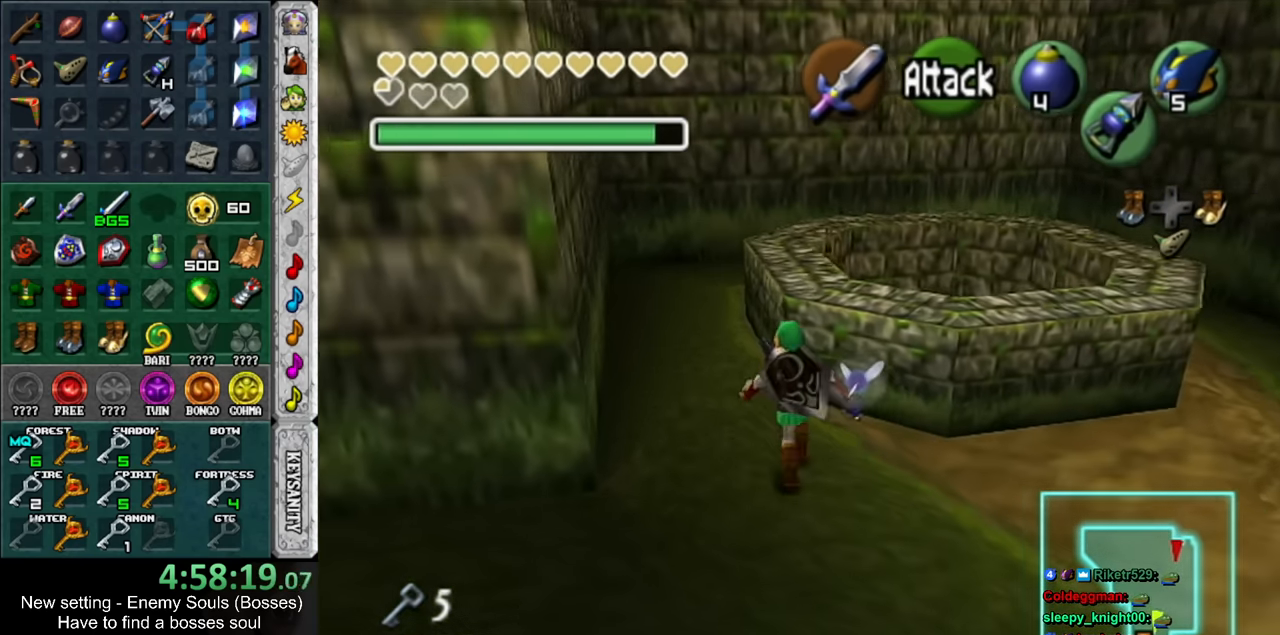
{"buttons": [], "left_stick": "up", "right_stick": "center", "events": [[83, "START", "up"], [133, "START", "down"], [266, "START", "up"]]}
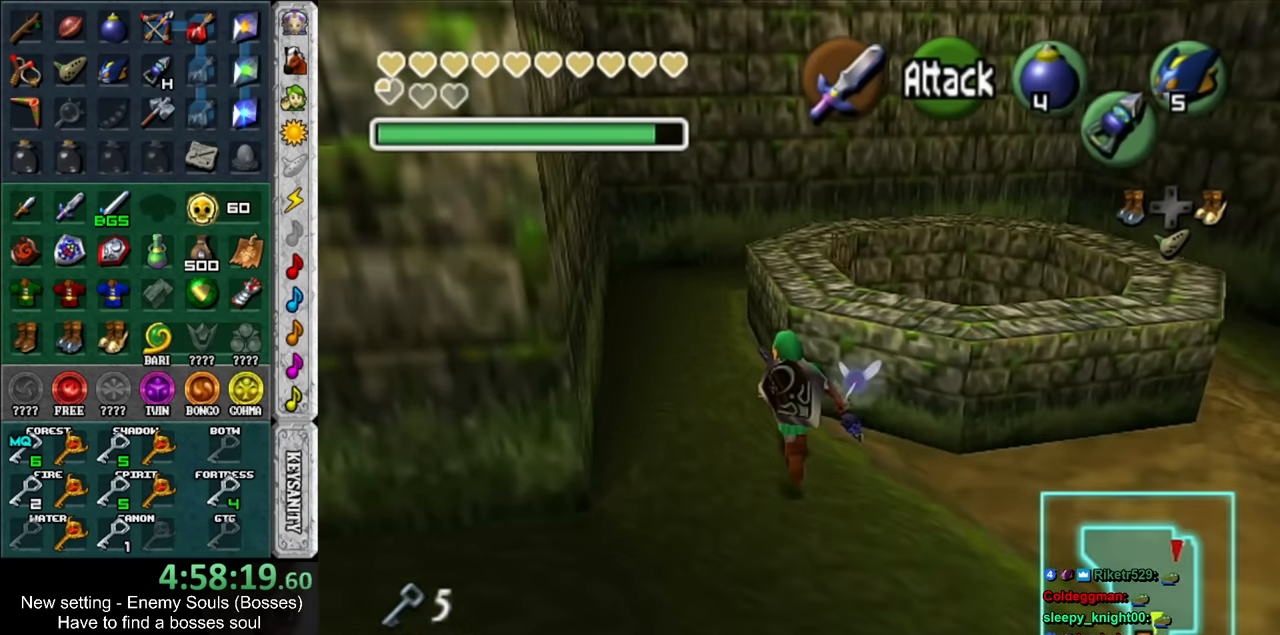
{"buttons": [], "left_stick": "up", "right_stick": "center", "events": []}
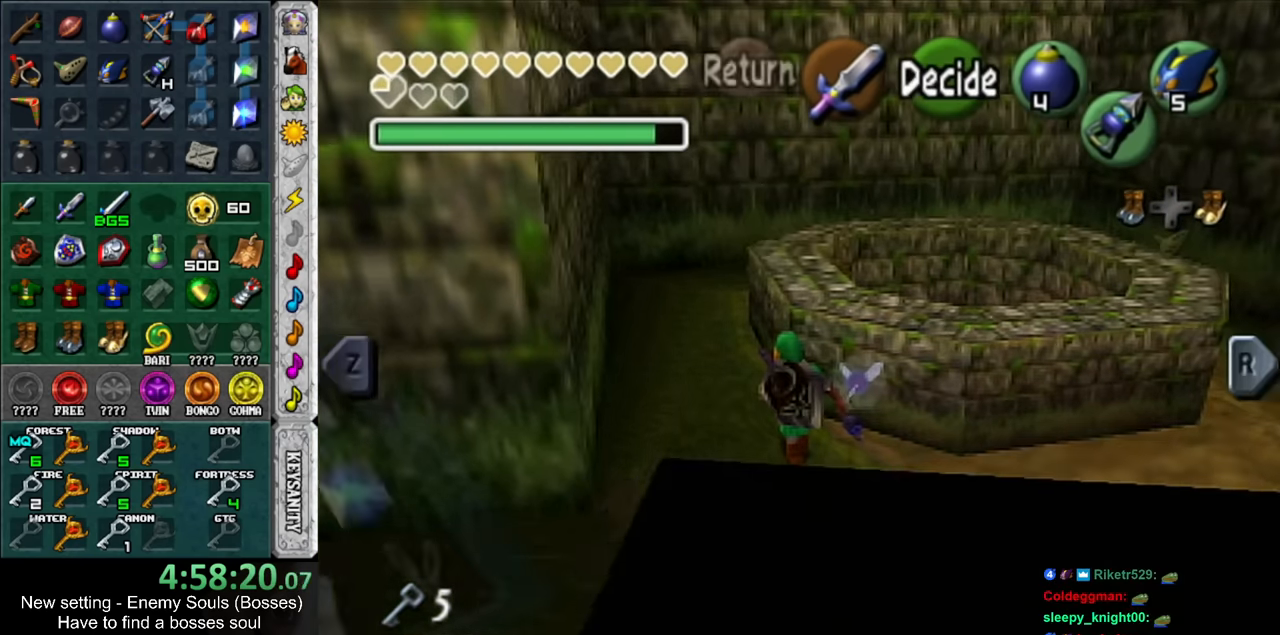
{"buttons": [], "left_stick": "right", "right_stick": "center", "events": [[50, "left_stick", "center"], [483, "left_stick", "right"]]}
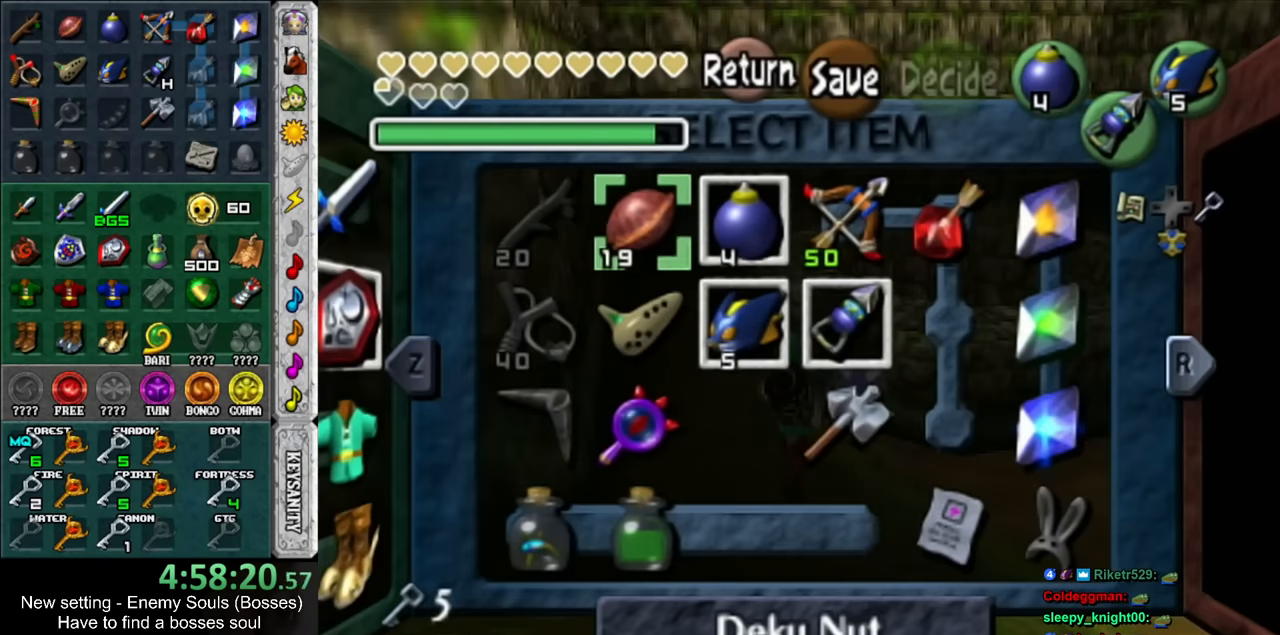
{"buttons": [], "left_stick": "center", "right_stick": "center", "events": [[83, "left_stick", "center"], [166, "left_stick", "right"], [266, "X", "down"], [300, "left_stick", "center"], [400, "X", "up"]]}
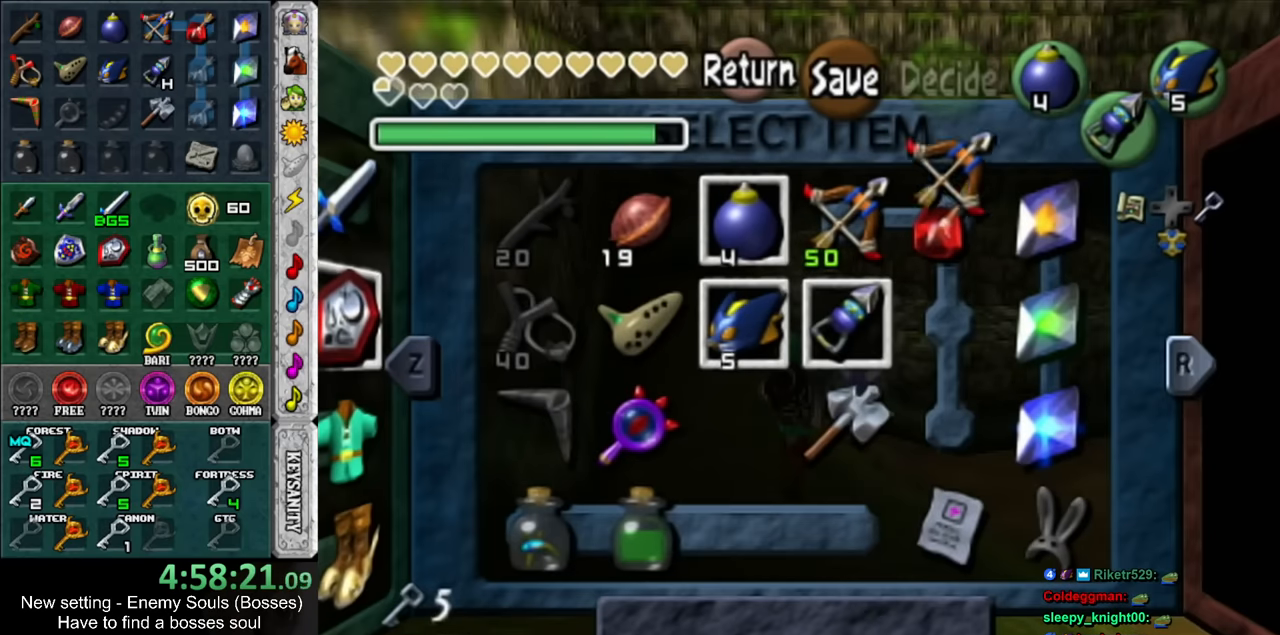
{"buttons": [], "left_stick": "up-left", "right_stick": "center", "events": [[166, "START", "down"], [300, "START", "up"], [300, "left_stick", "up-left"]]}
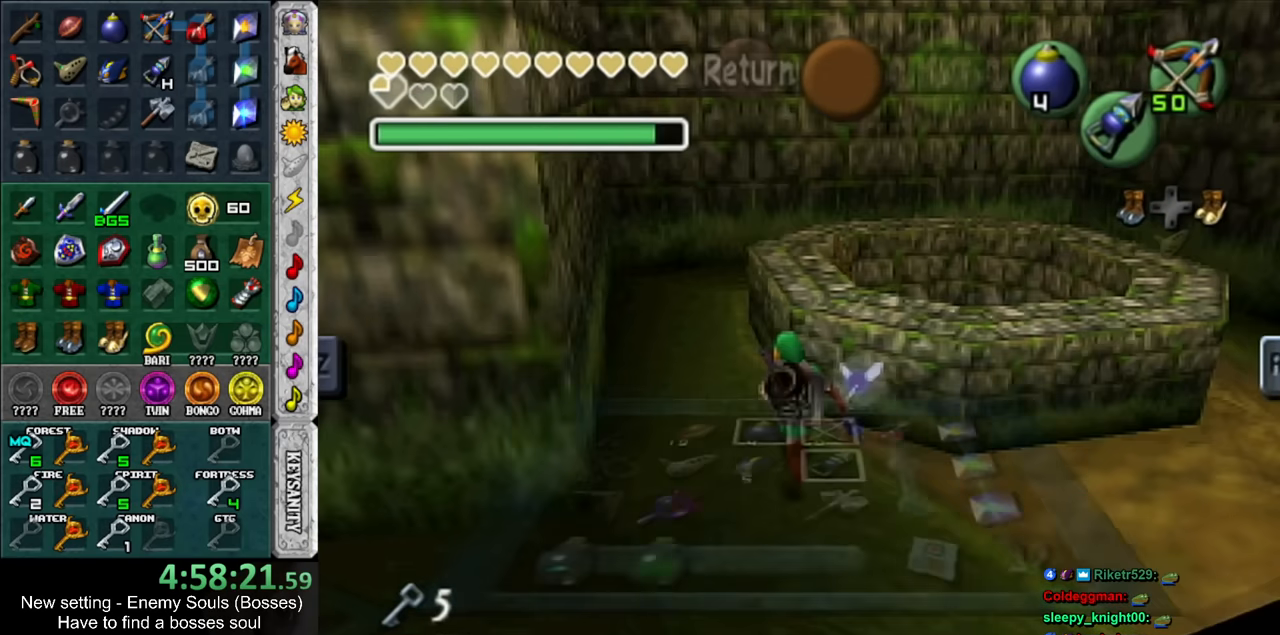
{"buttons": [], "left_stick": "up-left", "right_stick": "center", "events": []}
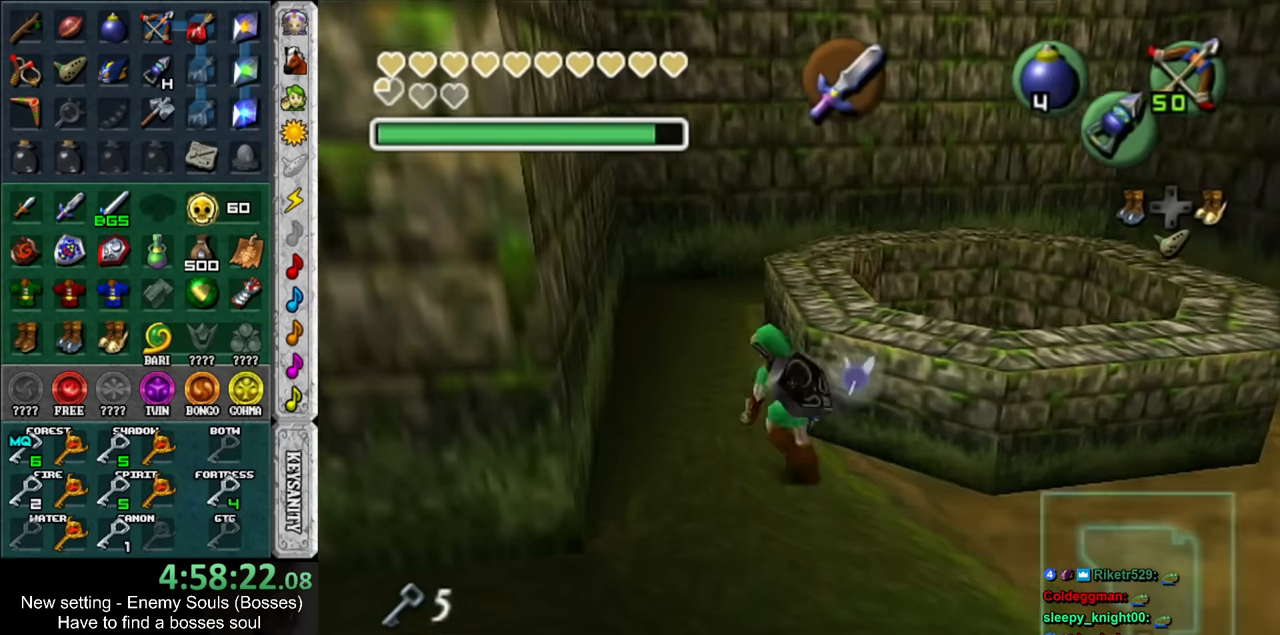
{"buttons": [], "left_stick": "up-right", "right_stick": "center", "events": [[183, "left_stick", "up"], [333, "left_stick", "up-right"]]}
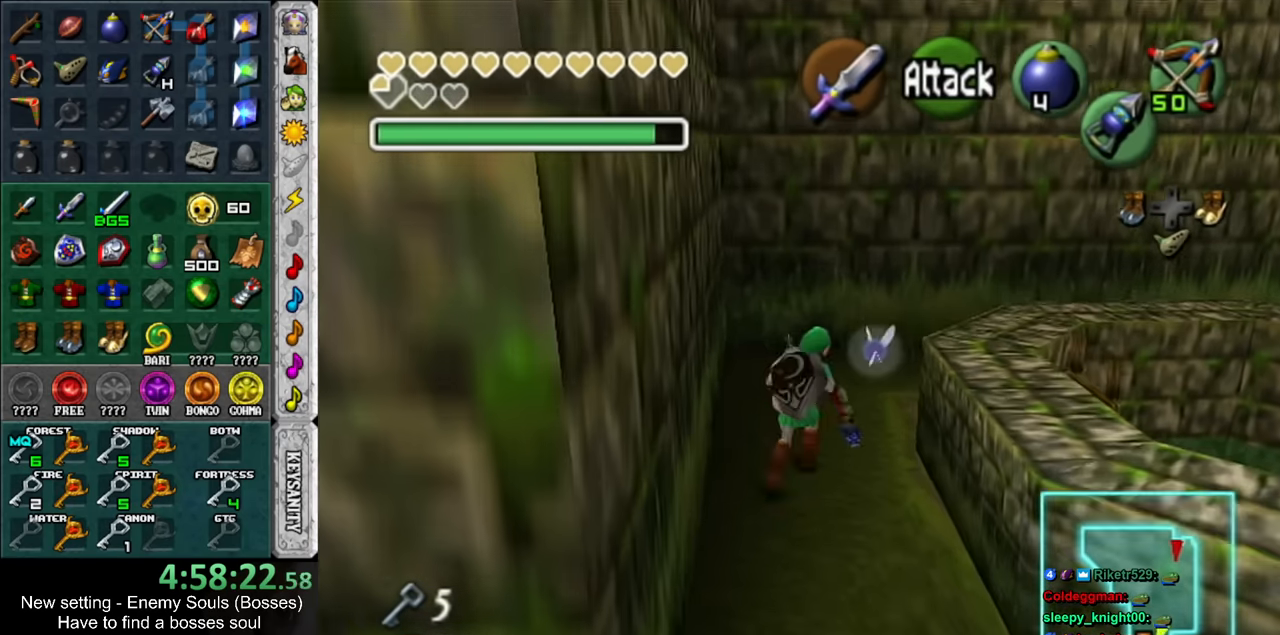
{"buttons": [], "left_stick": "down-right", "right_stick": "center", "events": [[450, "left_stick", "down-right"]]}
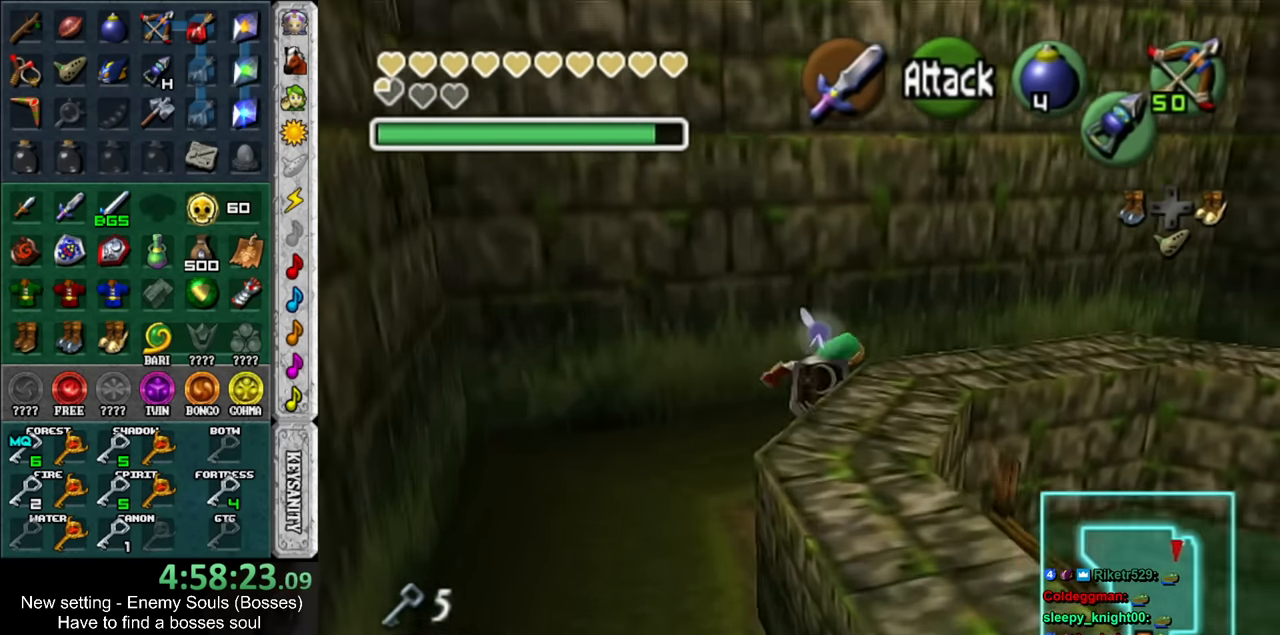
{"buttons": [], "left_stick": "center", "right_stick": "center", "events": [[166, "A", "down"], [333, "A", "up"], [366, "left_stick", "center"]]}
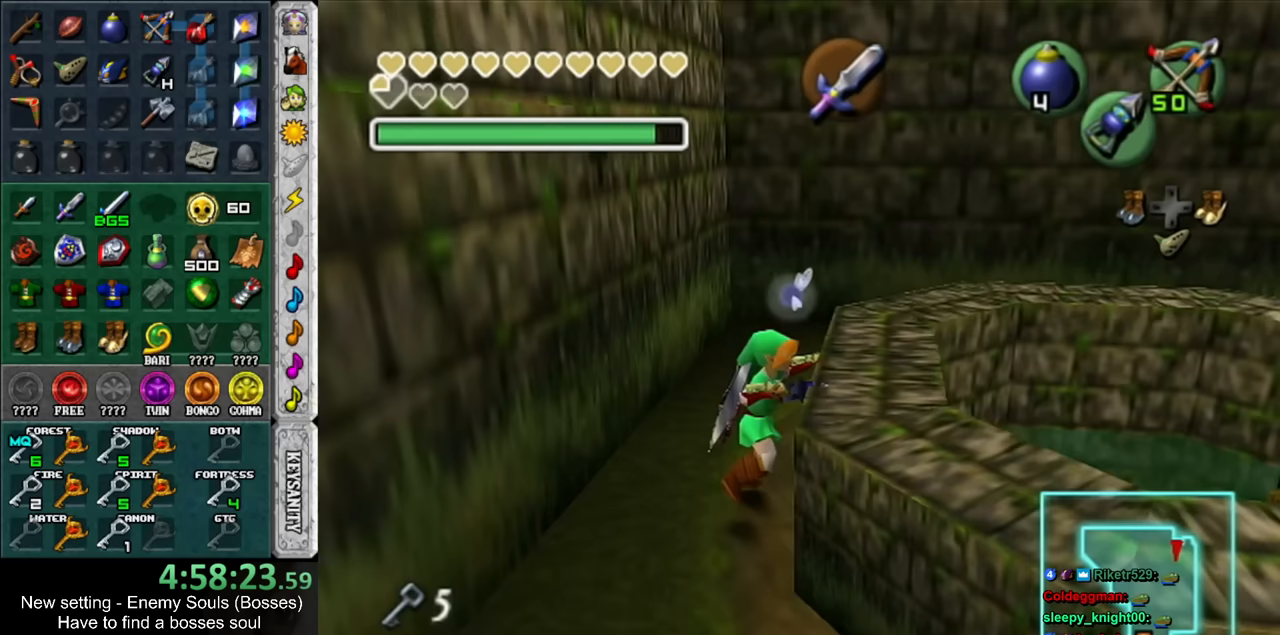
{"buttons": [], "left_stick": "up-right", "right_stick": "center", "events": [[333, "left_stick", "up-right"]]}
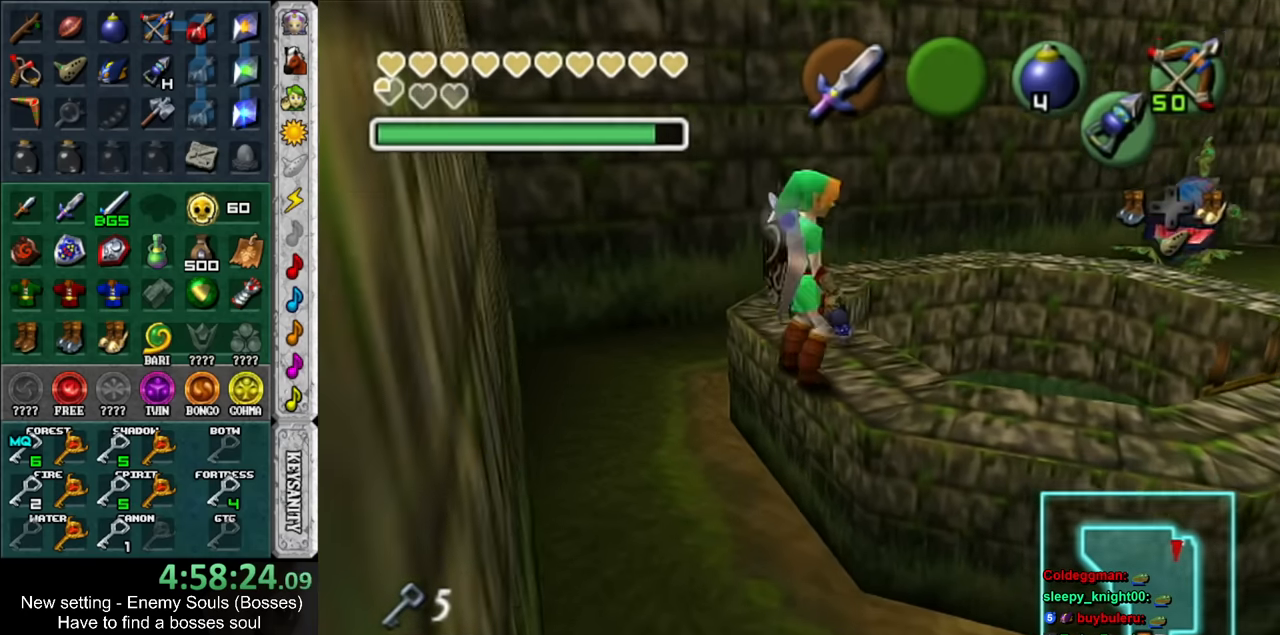
{"buttons": [], "left_stick": "up-right", "right_stick": "center", "events": []}
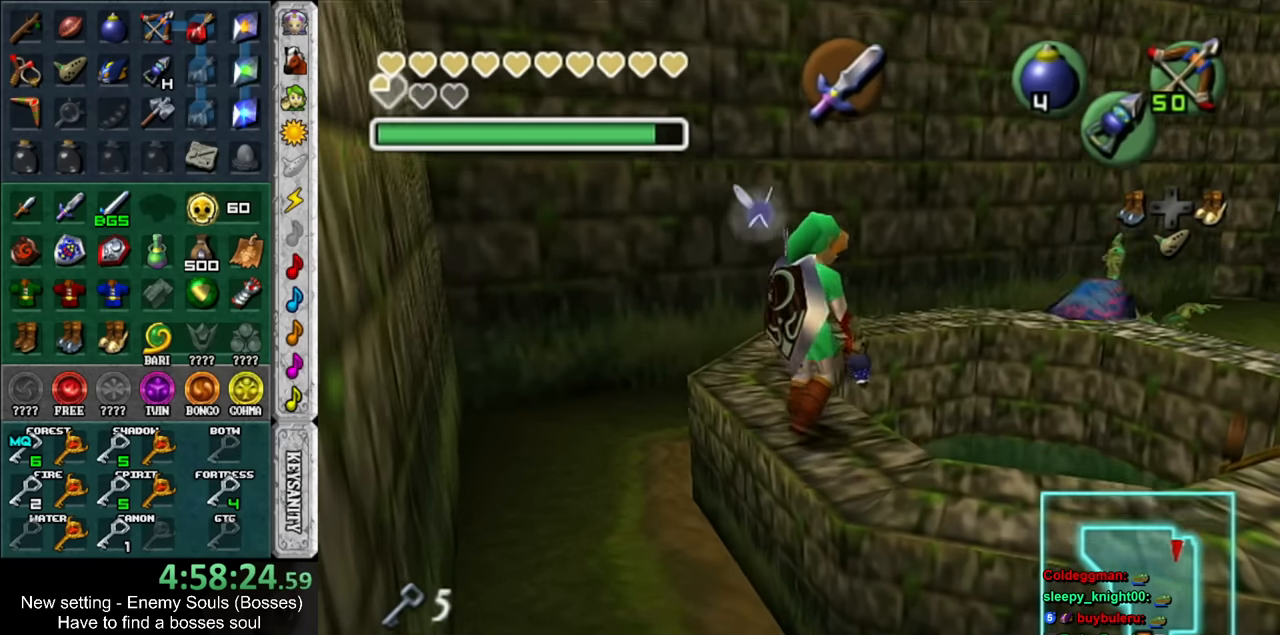
{"buttons": [], "left_stick": "center", "right_stick": "center", "events": [[117, "X", "down"], [200, "X", "up"], [200, "left_stick", "center"]]}
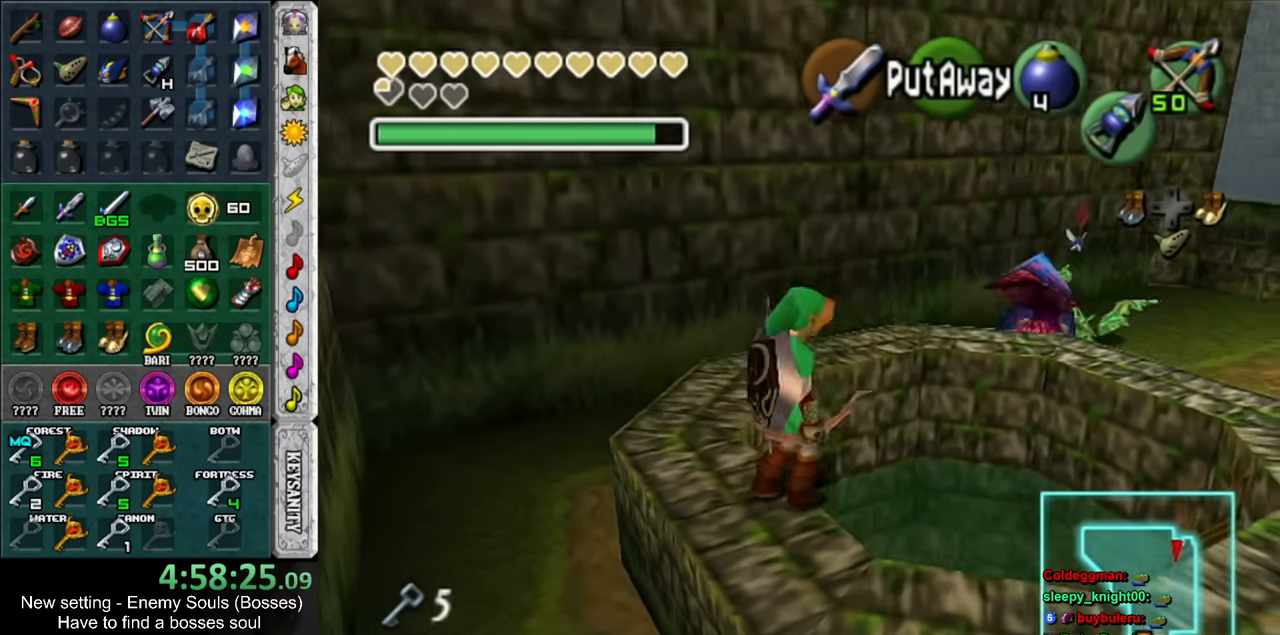
{"buttons": ["X"], "left_stick": "up", "right_stick": "center", "events": [[133, "left_stick", "up"], [333, "X", "down"]]}
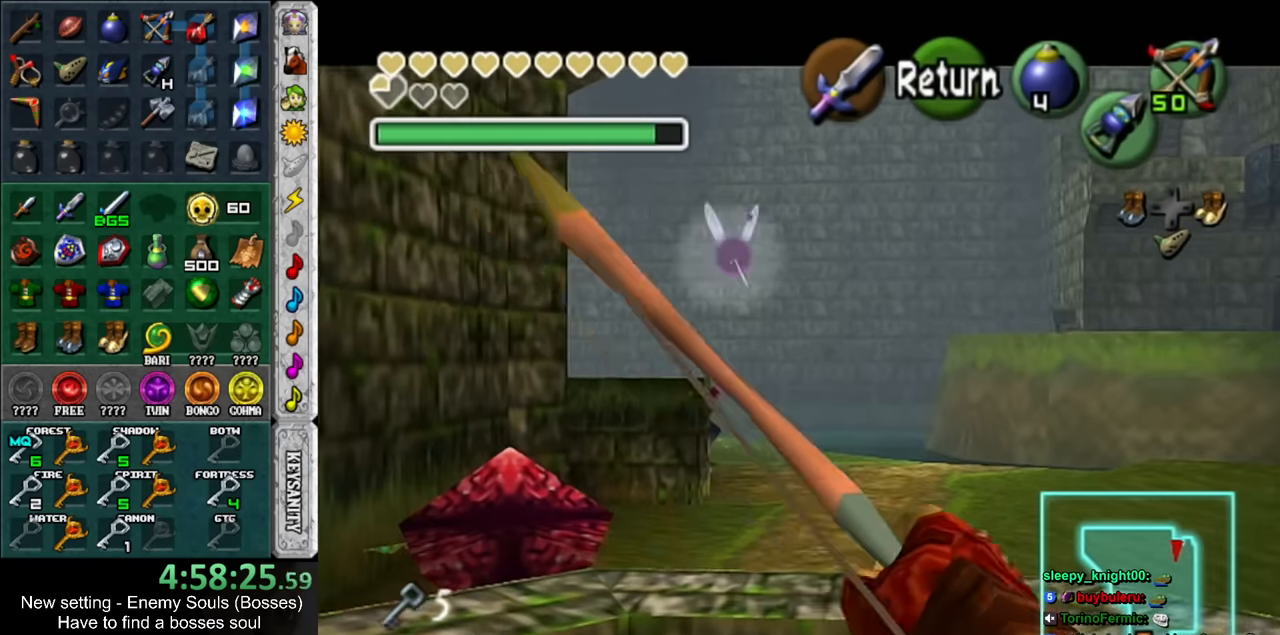
{"buttons": ["X"], "left_stick": "up", "right_stick": "center", "events": []}
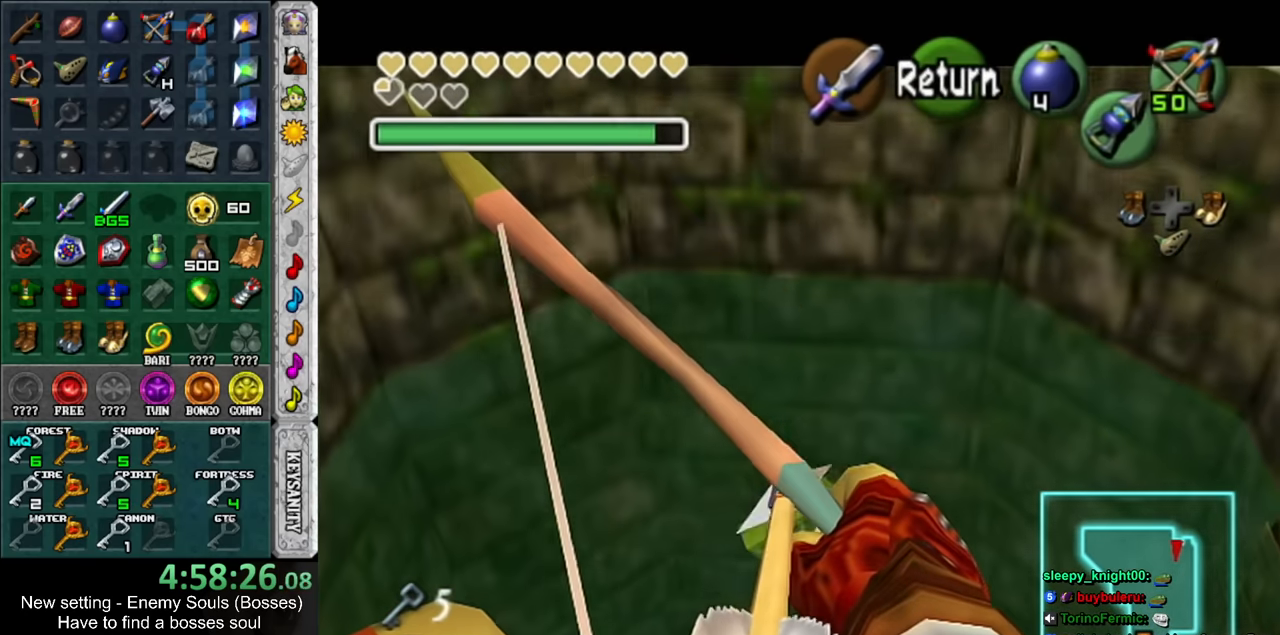
{"buttons": ["X"], "left_stick": "down-right", "right_stick": "center", "events": [[83, "left_stick", "center"], [333, "left_stick", "down-right"]]}
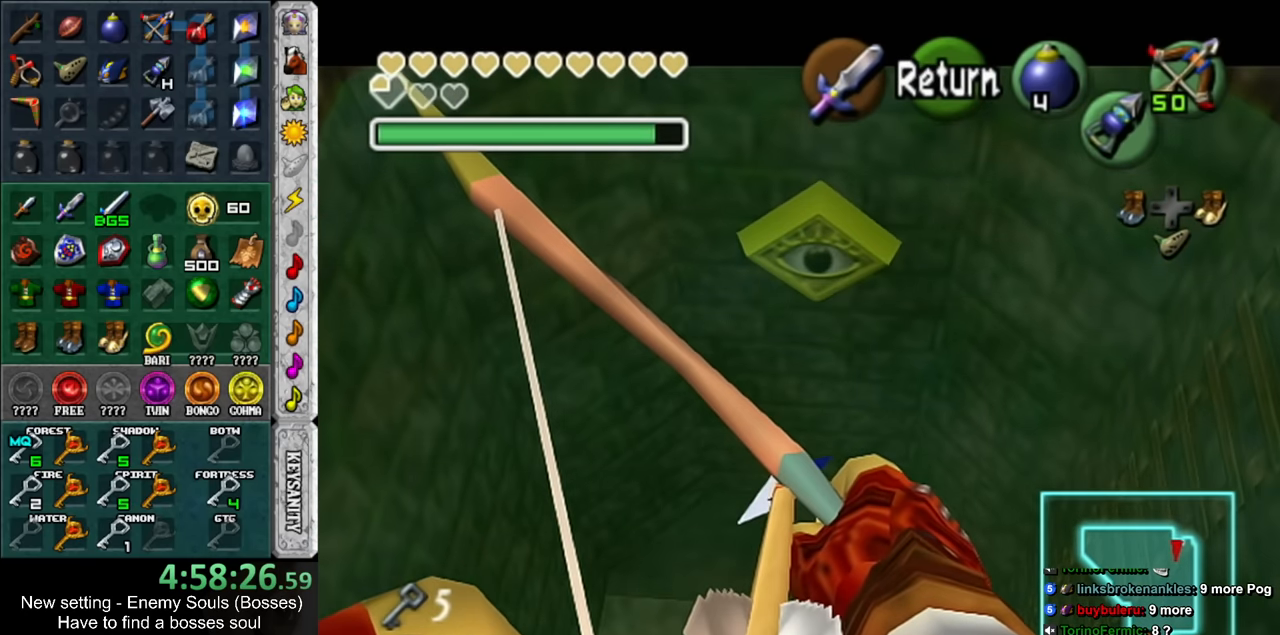
{"buttons": [], "left_stick": "center", "right_stick": "center", "events": [[17, "left_stick", "center"], [150, "X", "up"]]}
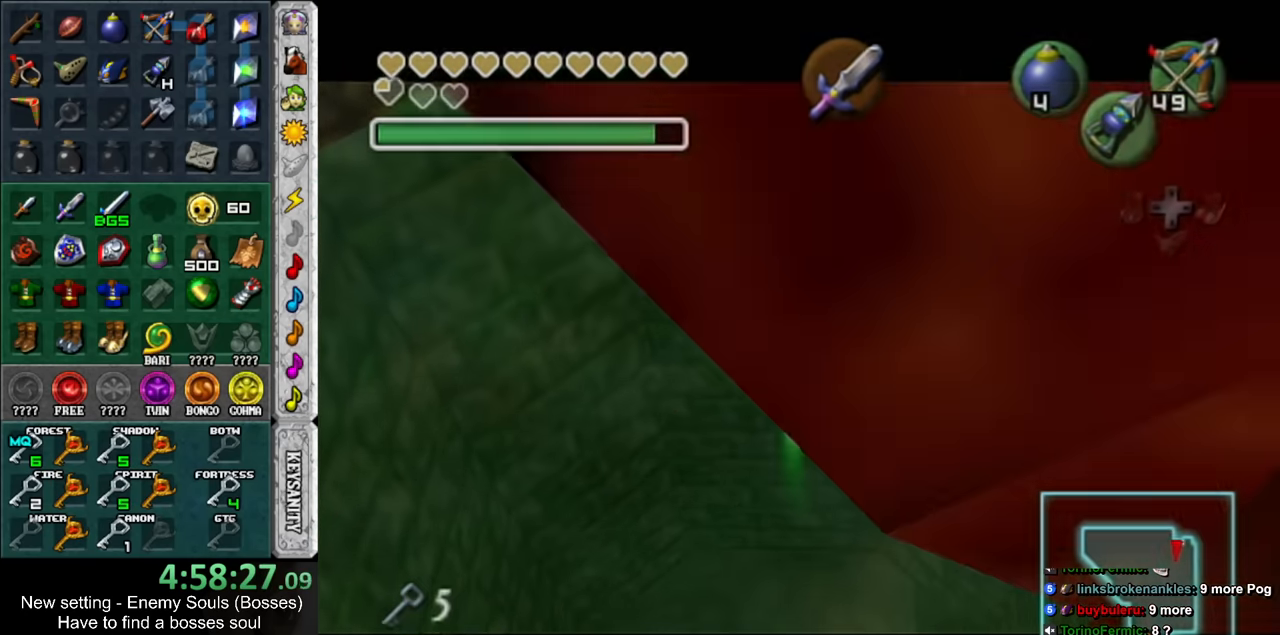
{"buttons": [], "left_stick": "center", "right_stick": "center", "events": []}
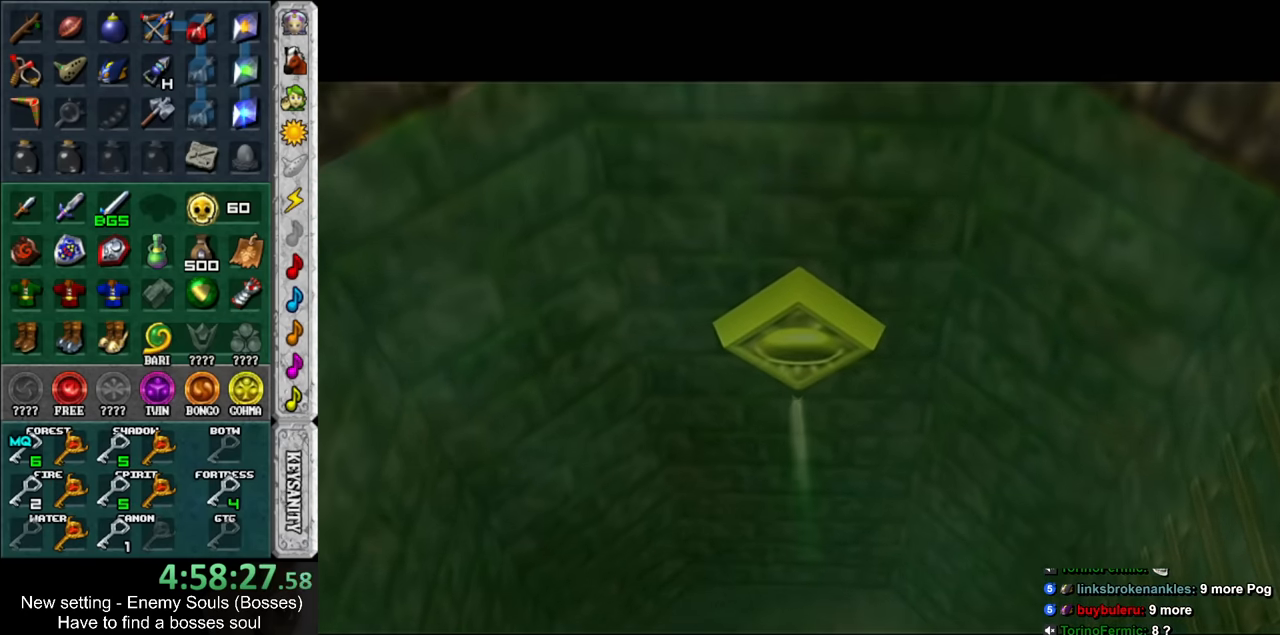
{"buttons": [], "left_stick": "center", "right_stick": "center", "events": []}
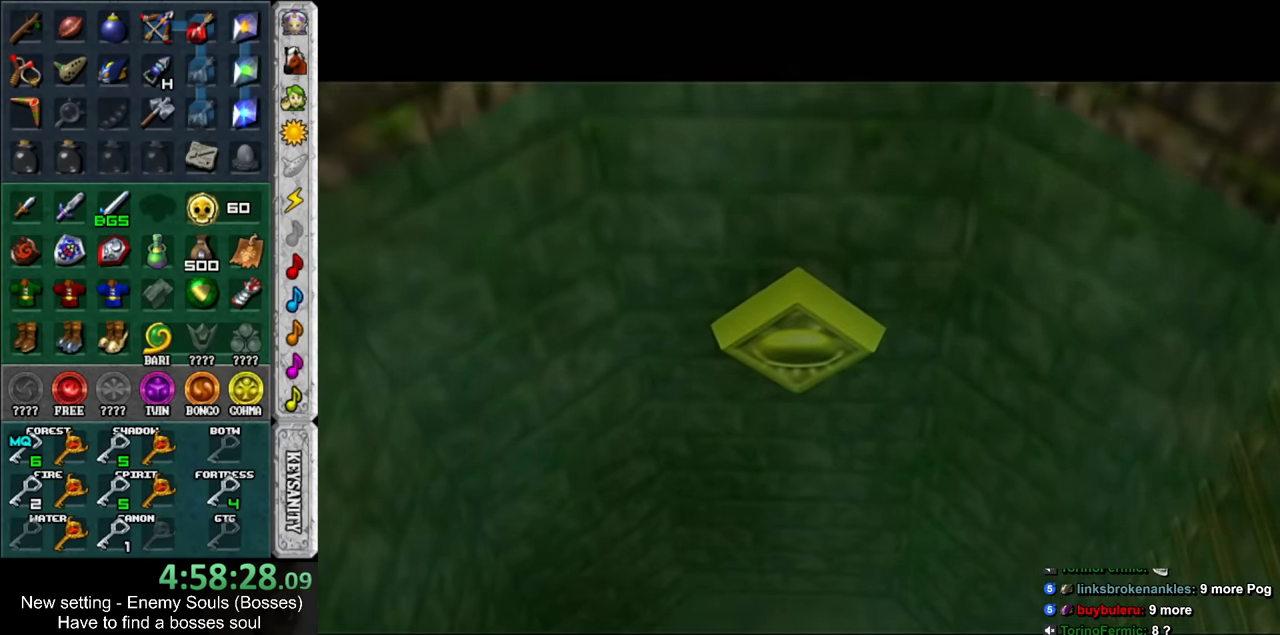
{"buttons": [], "left_stick": "center", "right_stick": "center", "events": []}
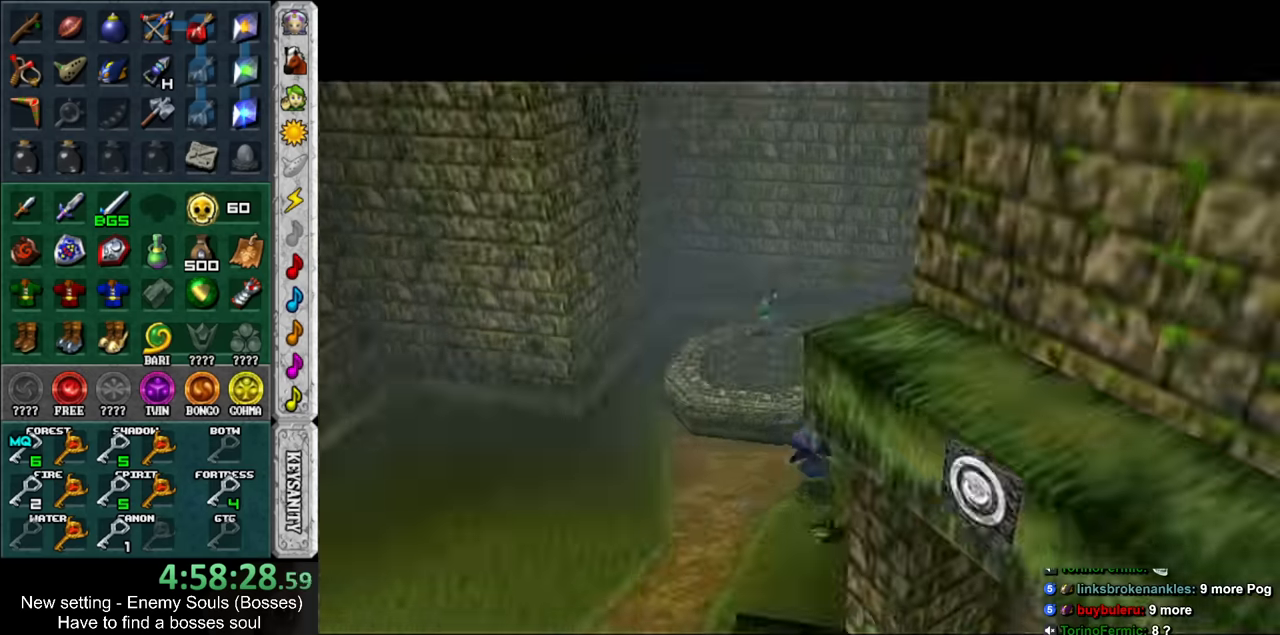
{"buttons": [], "left_stick": "center", "right_stick": "center", "events": []}
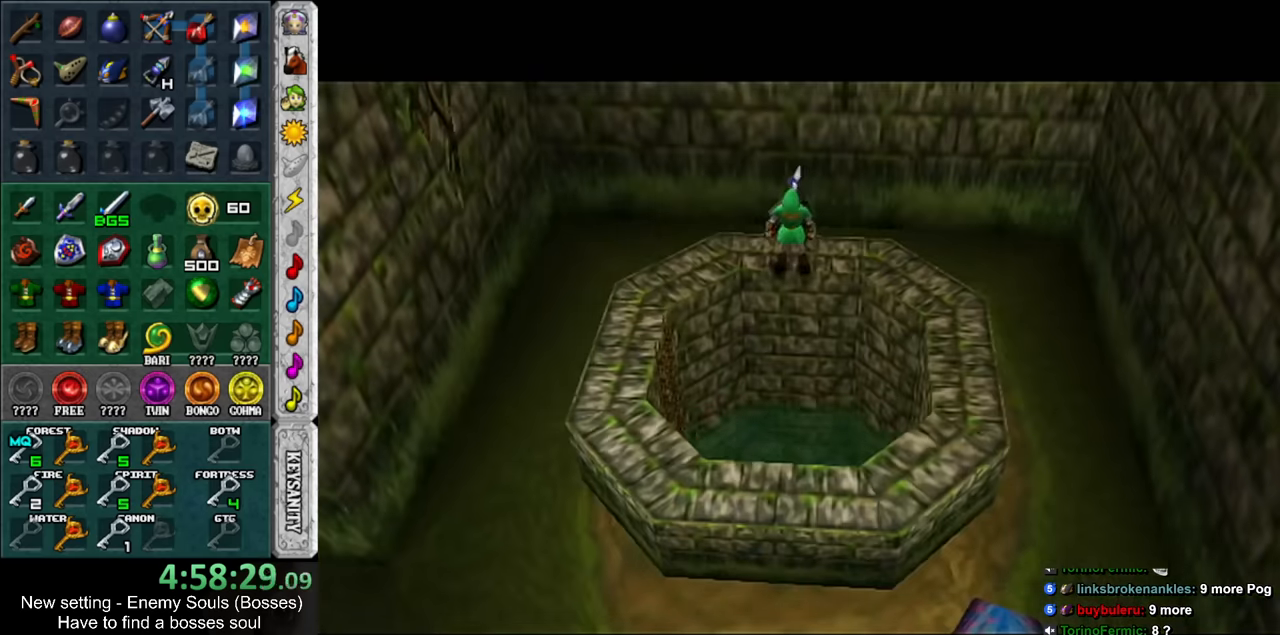
{"buttons": [], "left_stick": "center", "right_stick": "center", "events": []}
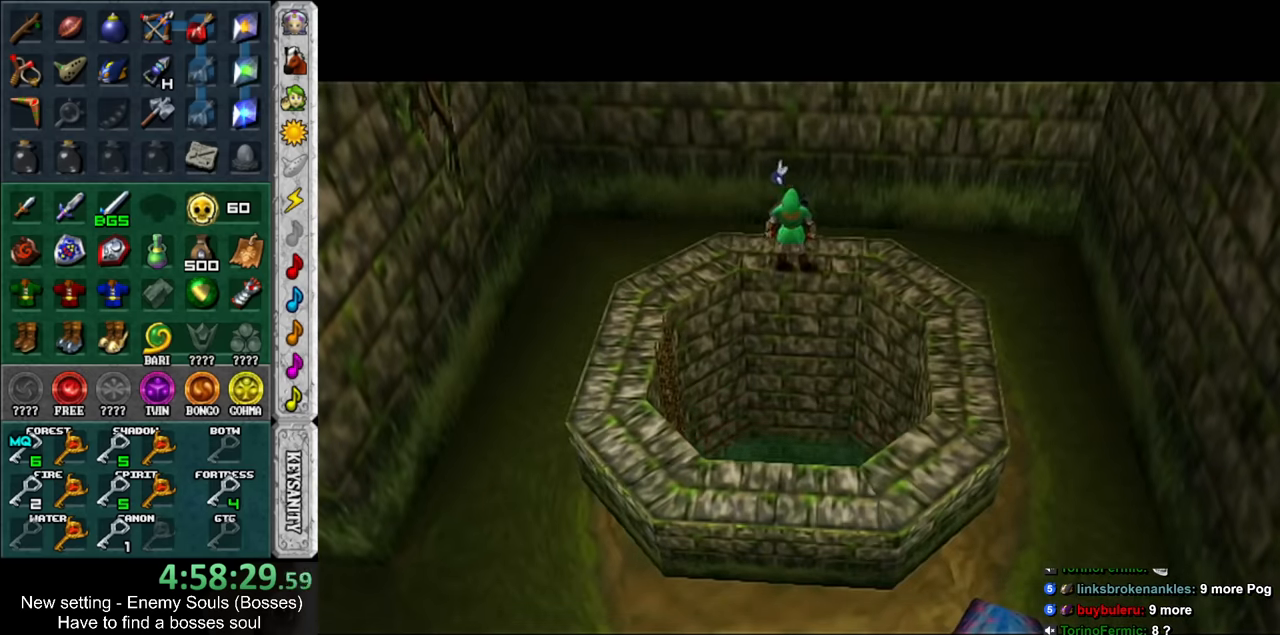
{"buttons": [], "left_stick": "center", "right_stick": "center", "events": []}
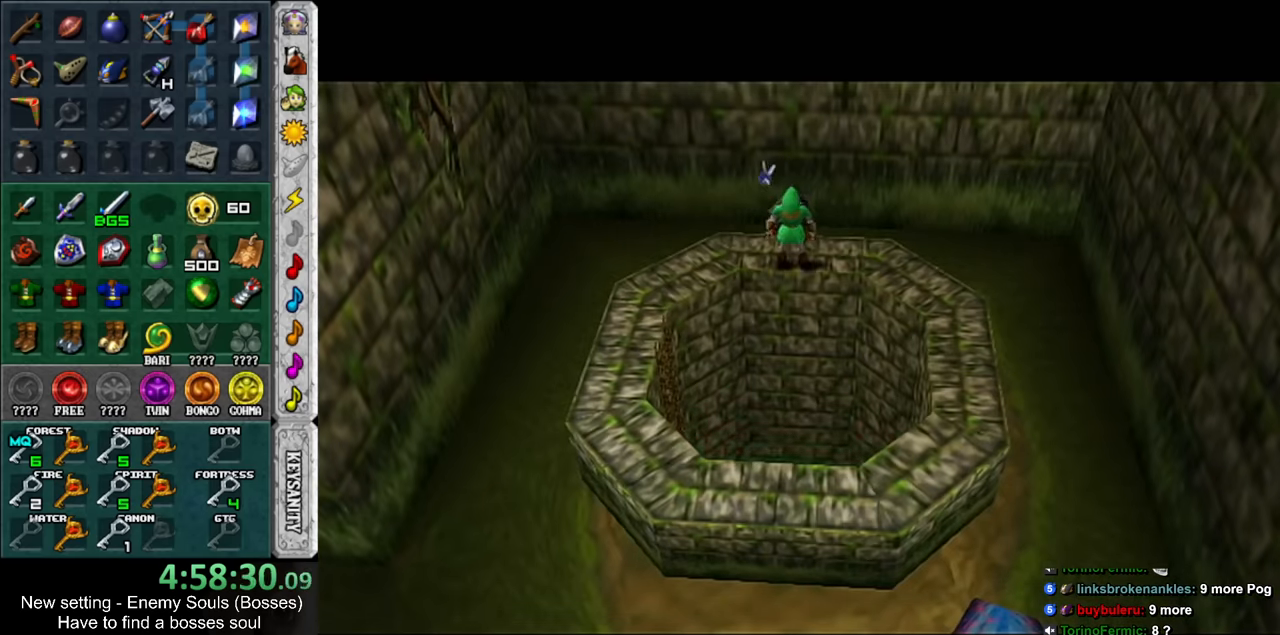
{"buttons": [], "left_stick": "center", "right_stick": "center", "events": []}
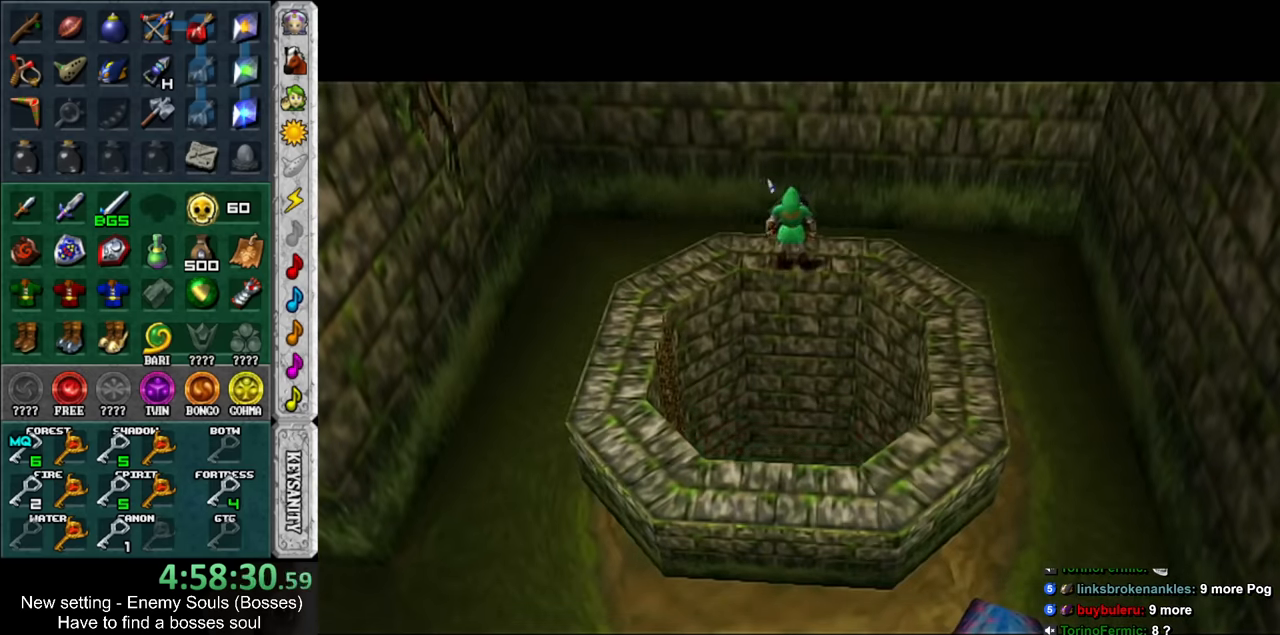
{"buttons": [], "left_stick": "center", "right_stick": "center", "events": []}